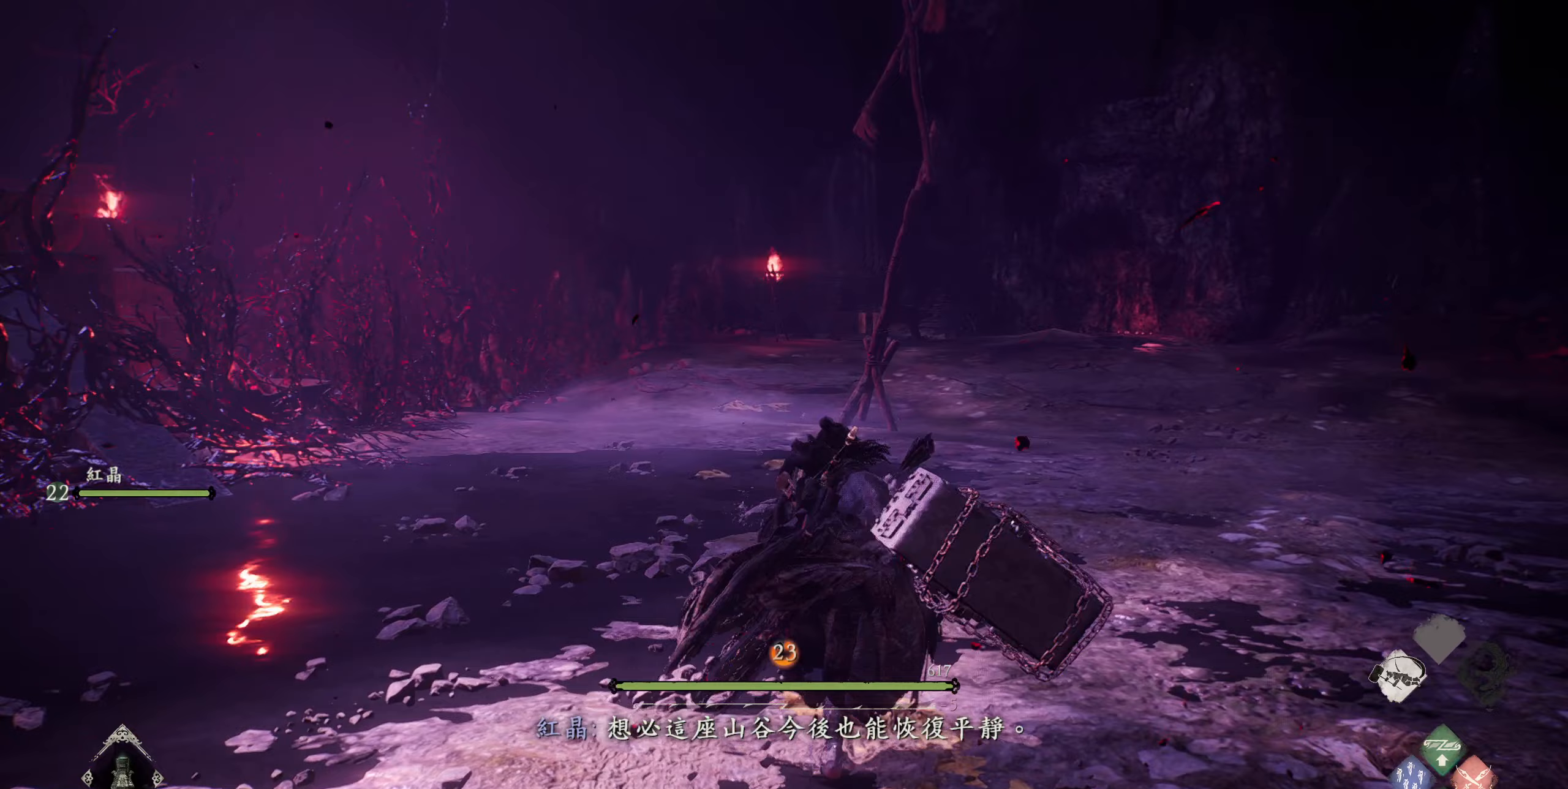
Gameplay with a controller (PlayStation layout); each line is a JSON object with the inputs held at the frame after it (dt_ms = milliseconds from this image to that frame). "events" lists button and stick changes between this image and that frame as [ms after this image, input, new state], when the widget could be followed in between.
{"dt_ms": 433, "buttons": [], "left_stick": "right", "right_stick": "center", "events": [[133, "left_stick", "left"], [250, "left_stick", "down"], [383, "left_stick", "right"]]}
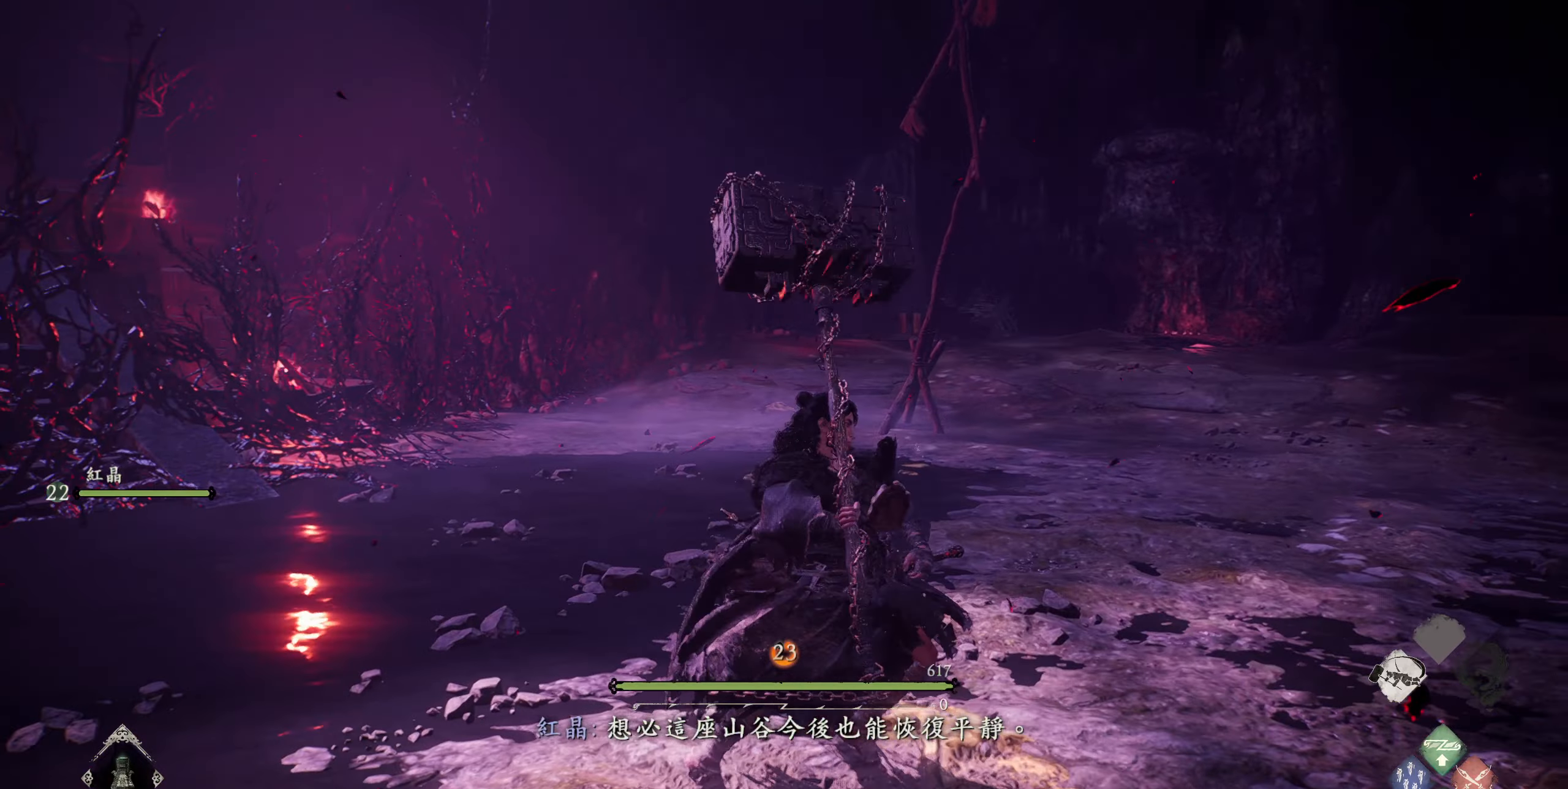
{"dt_ms": 500, "buttons": ["L3"], "left_stick": "down-left", "right_stick": "center", "events": [[84, "left_stick", "up"], [250, "left_stick", "up-left"], [350, "left_stick", "left"], [450, "L3", "down"], [450, "left_stick", "down-left"]]}
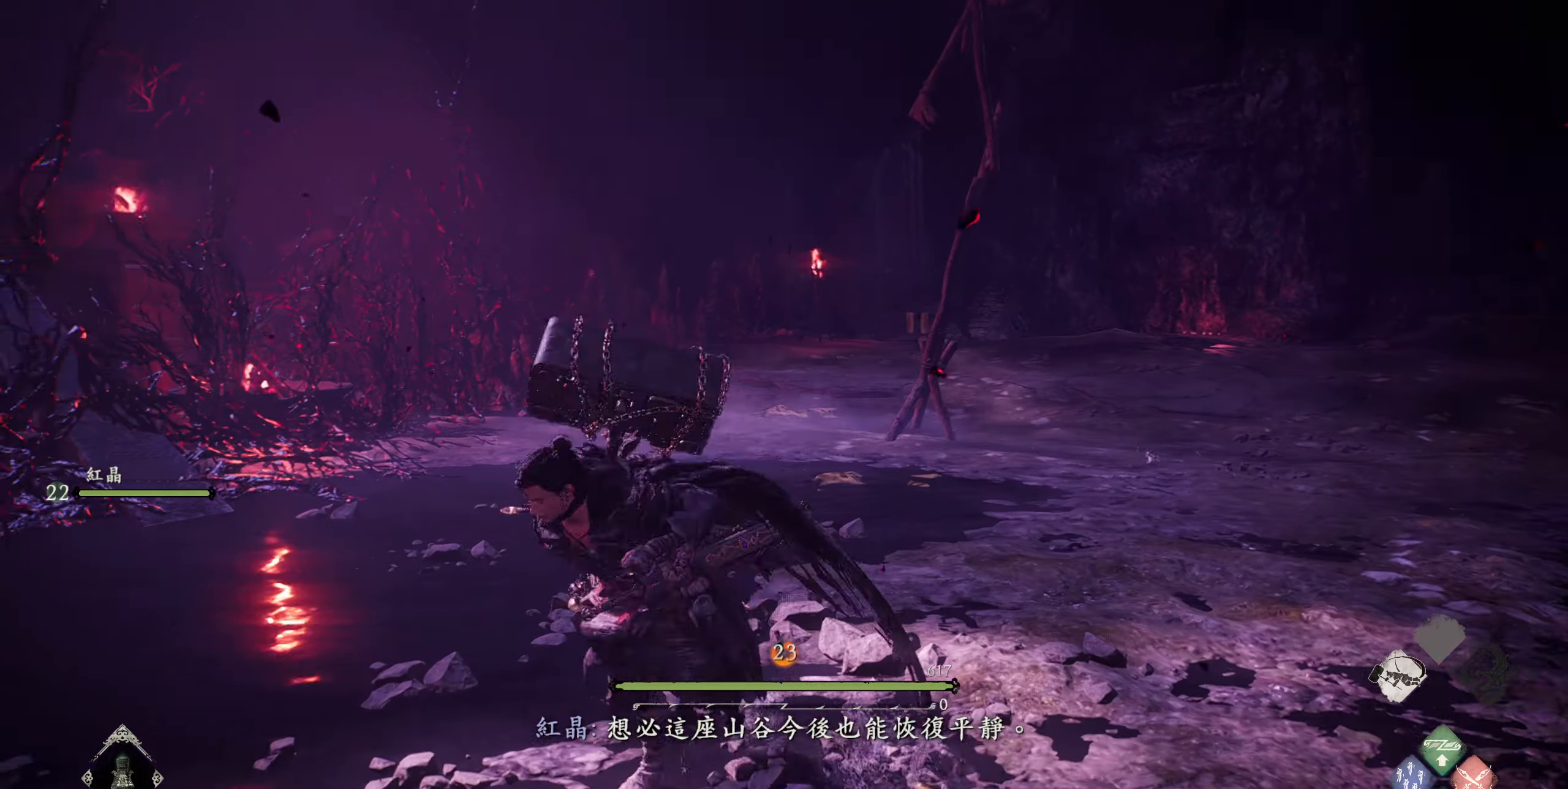
{"dt_ms": 500, "buttons": [], "left_stick": "up-left", "right_stick": "center", "events": [[67, "L3", "up"], [100, "left_stick", "down-right"], [217, "left_stick", "up-right"], [250, "R1", "down"], [267, "R1", "up"], [317, "left_stick", "up"], [484, "left_stick", "up-left"]]}
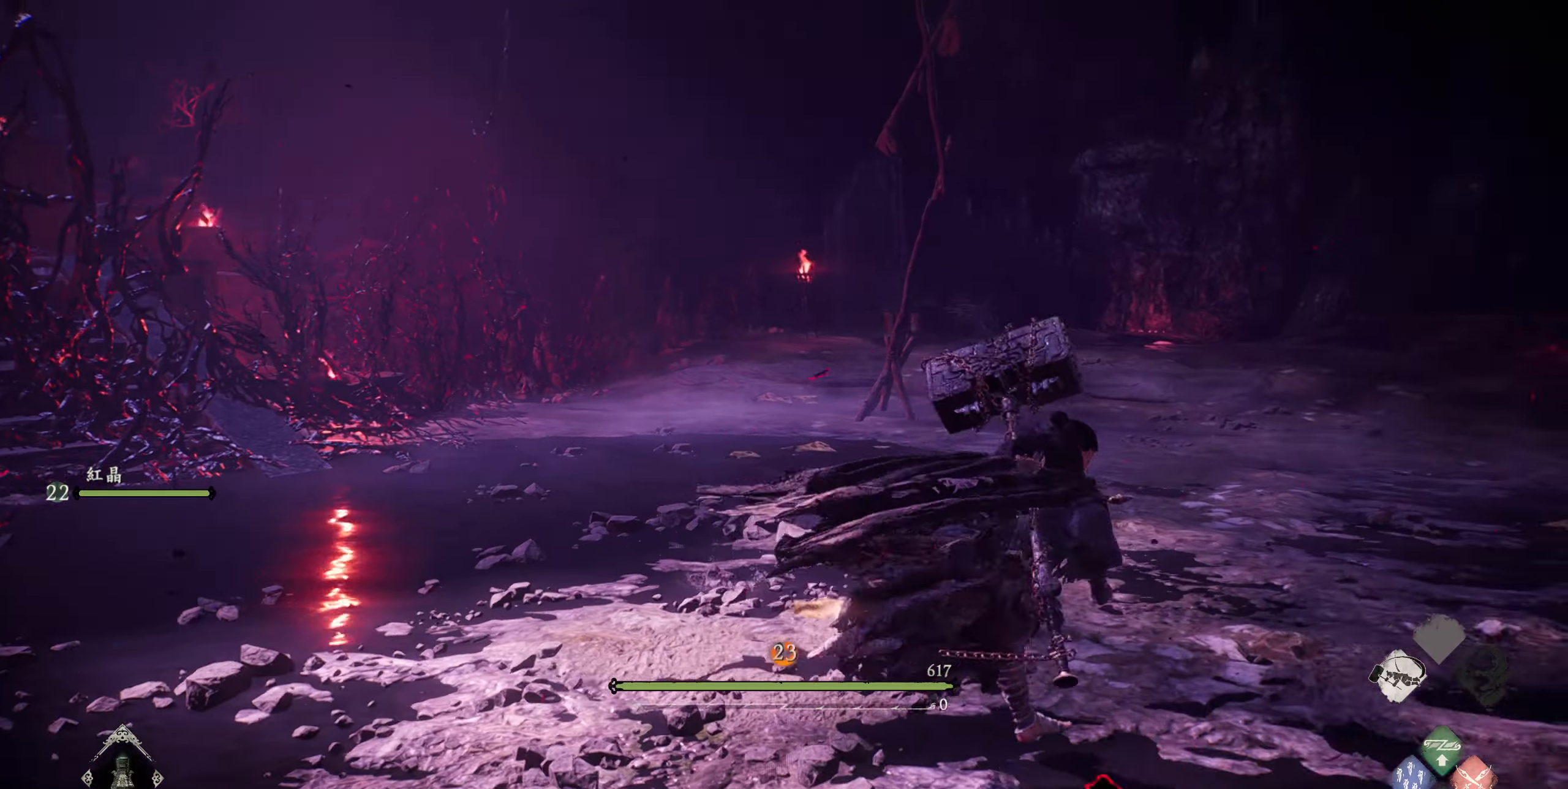
{"dt_ms": 500, "buttons": [], "left_stick": "down-left", "right_stick": "center", "events": [[150, "left_stick", "left"], [367, "left_stick", "down-left"]]}
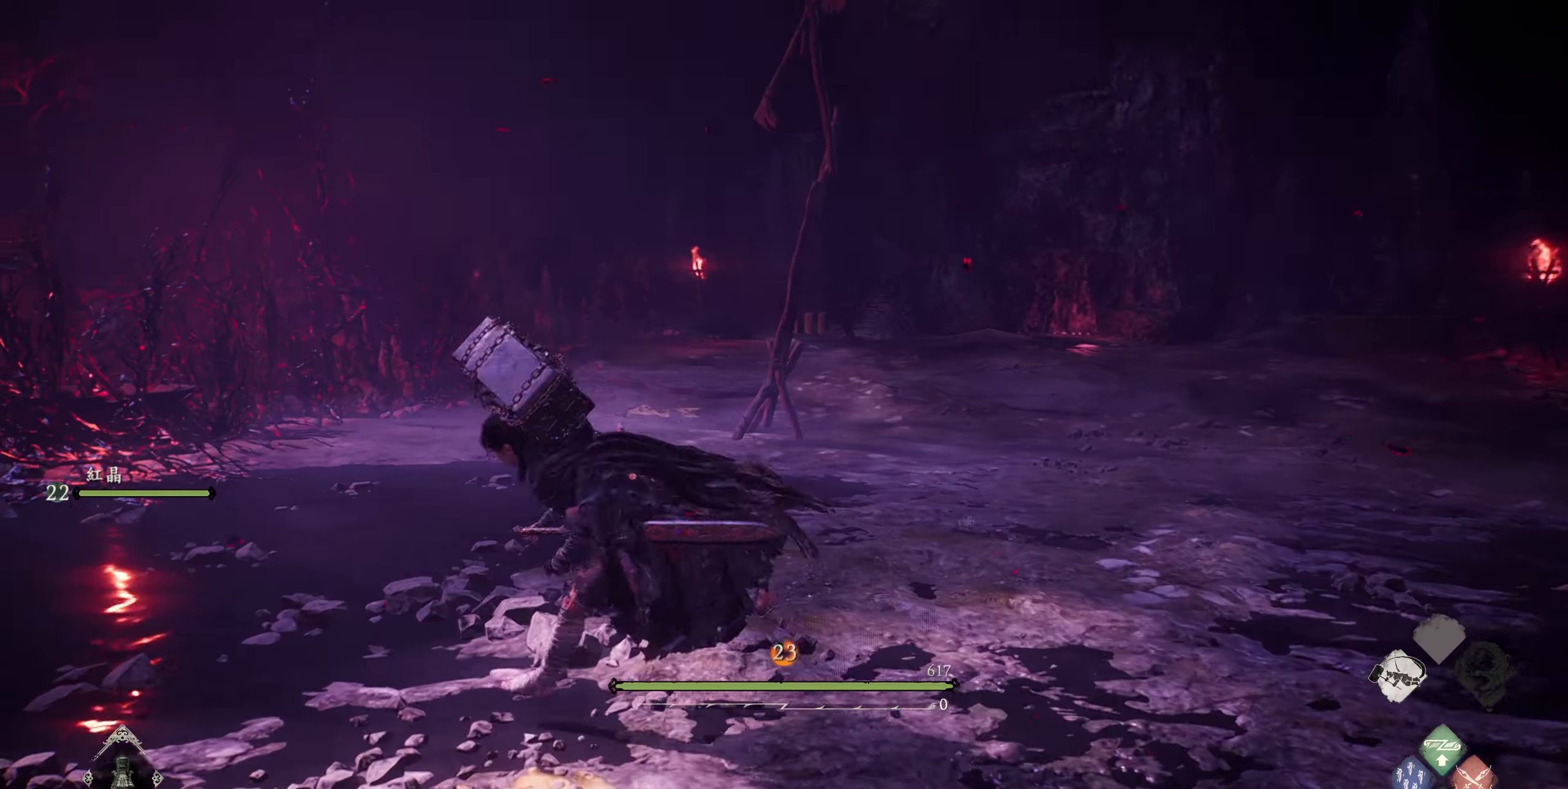
{"dt_ms": 500, "buttons": [], "left_stick": "down-right", "right_stick": "center", "events": [[284, "left_stick", "down"], [417, "left_stick", "down-right"]]}
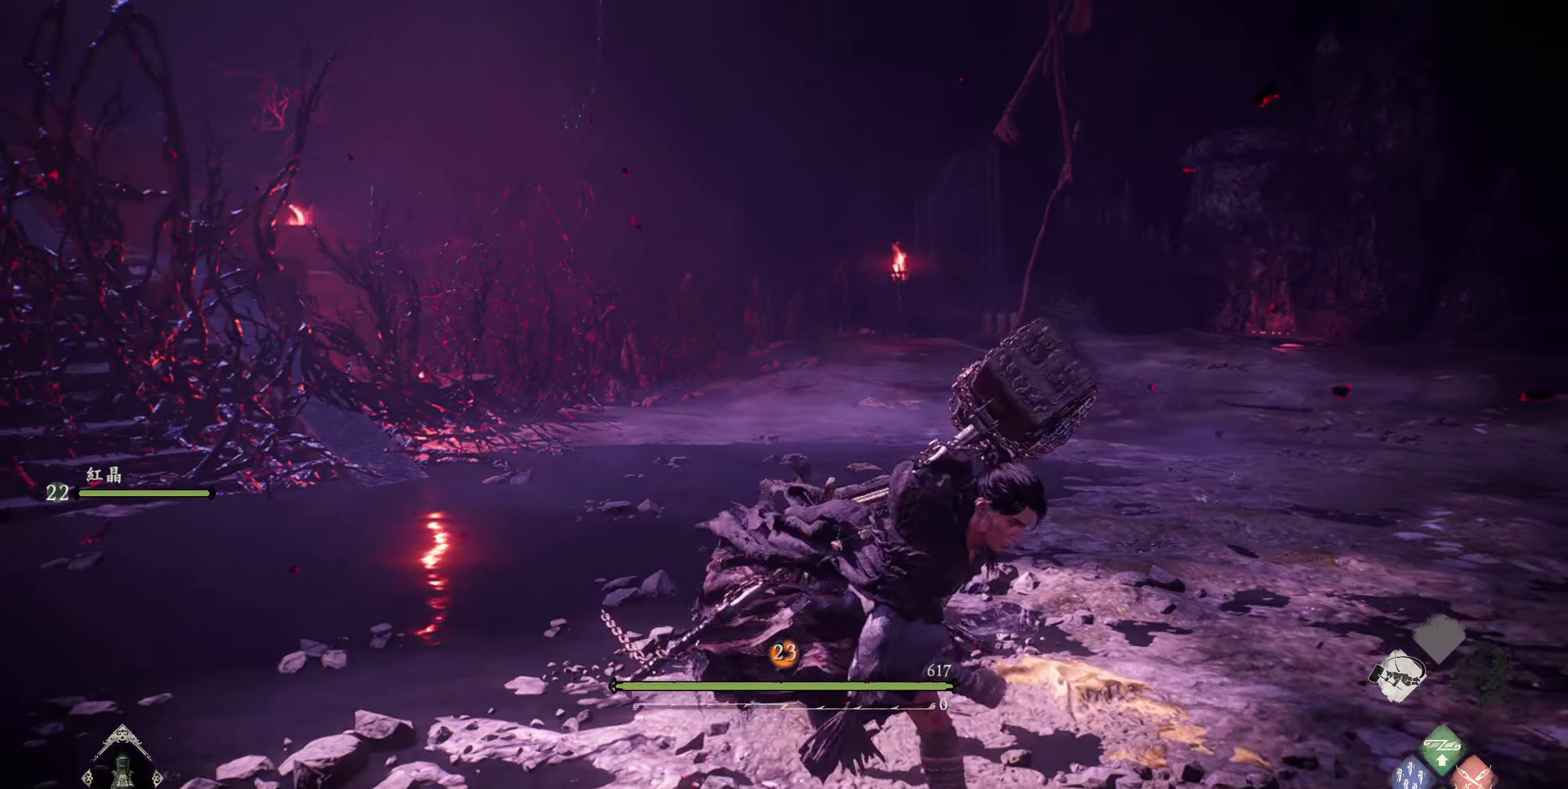
{"dt_ms": 500, "buttons": [], "left_stick": "center", "right_stick": "center", "events": [[167, "left_stick", "center"]]}
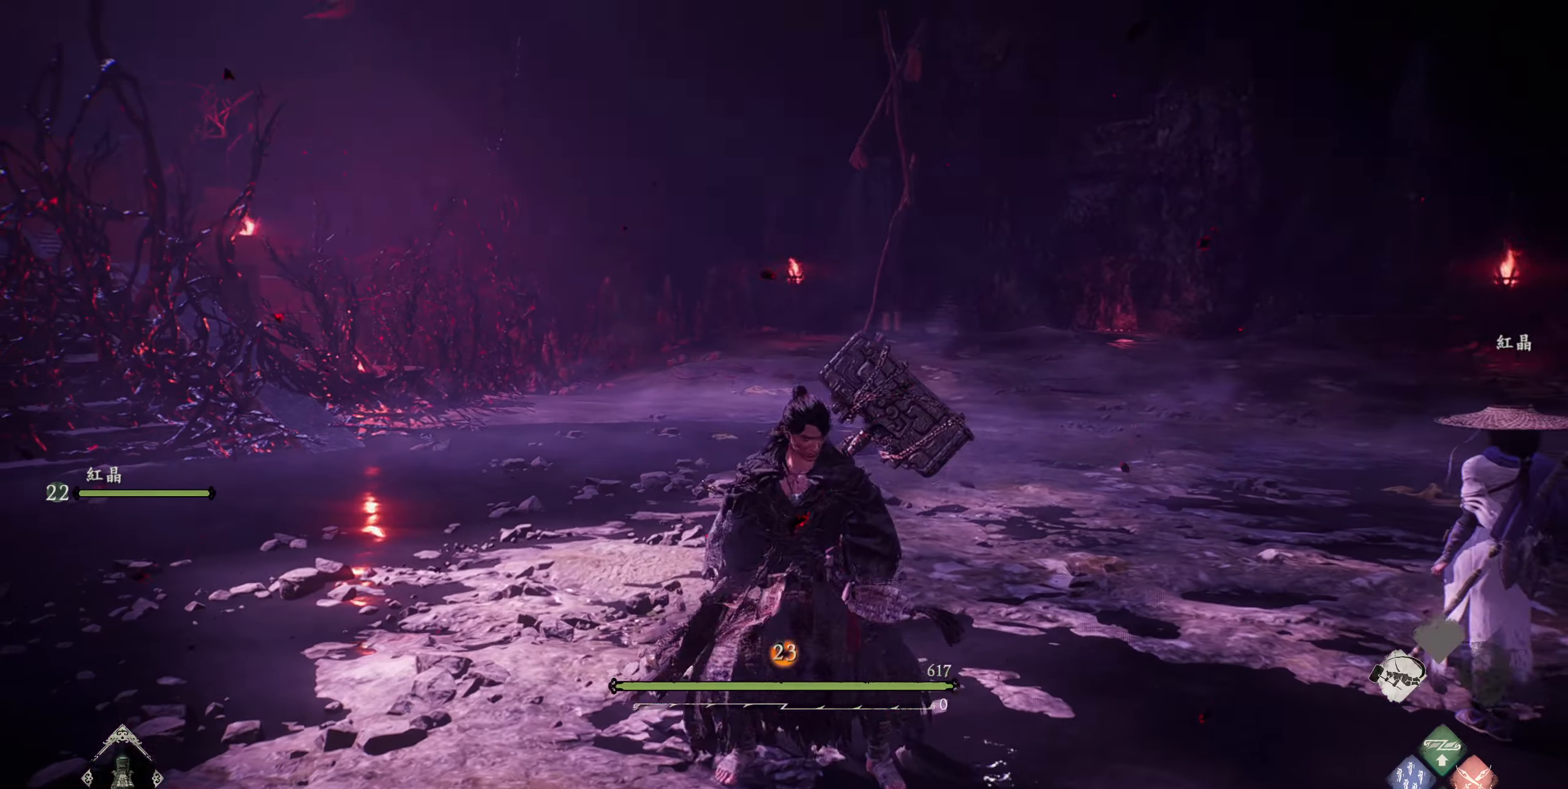
{"dt_ms": 500, "buttons": [], "left_stick": "center", "right_stick": "center", "events": []}
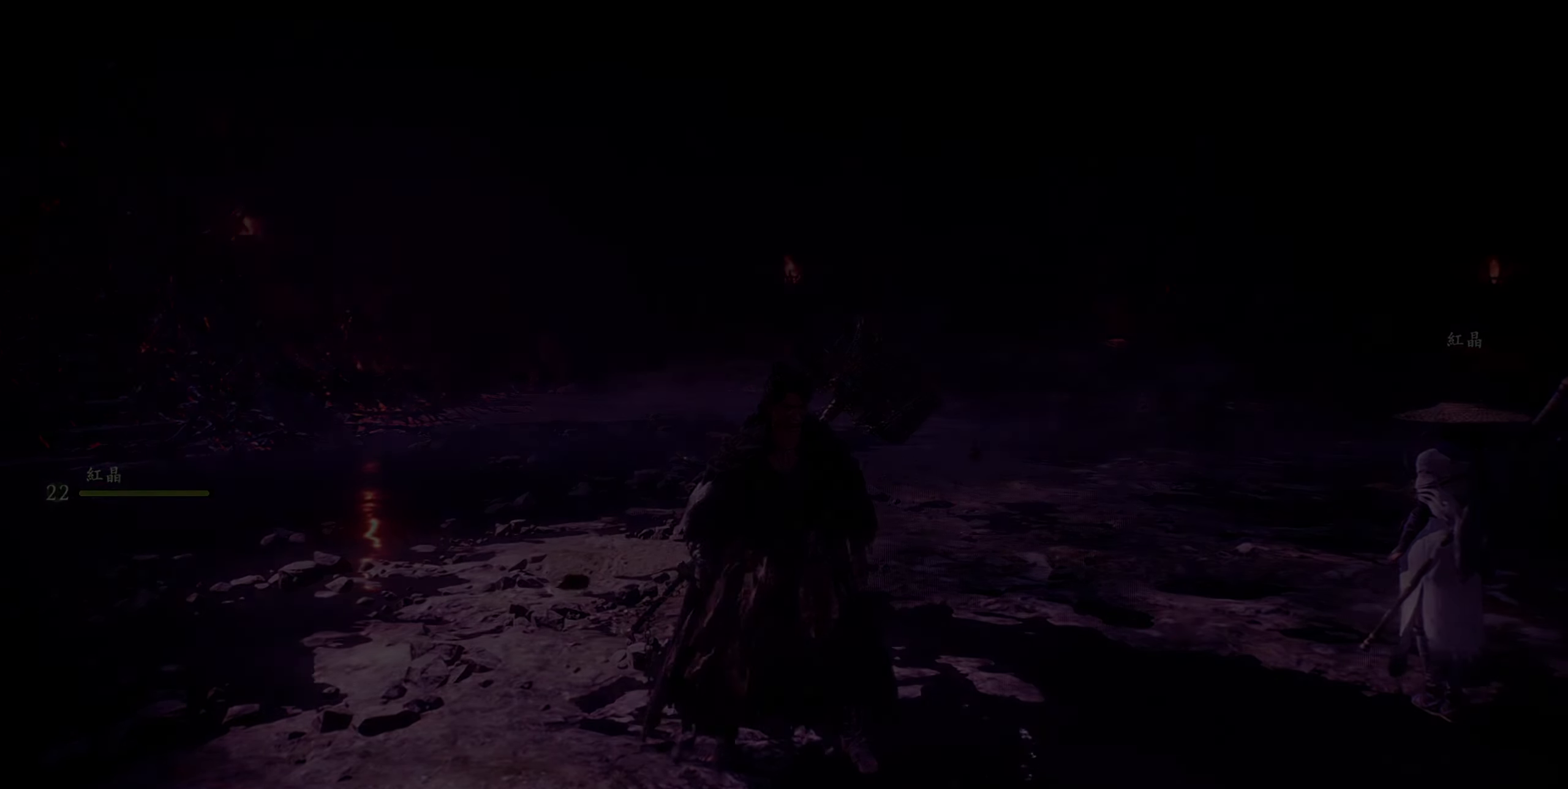
{"dt_ms": 500, "buttons": [], "left_stick": "center", "right_stick": "center", "events": []}
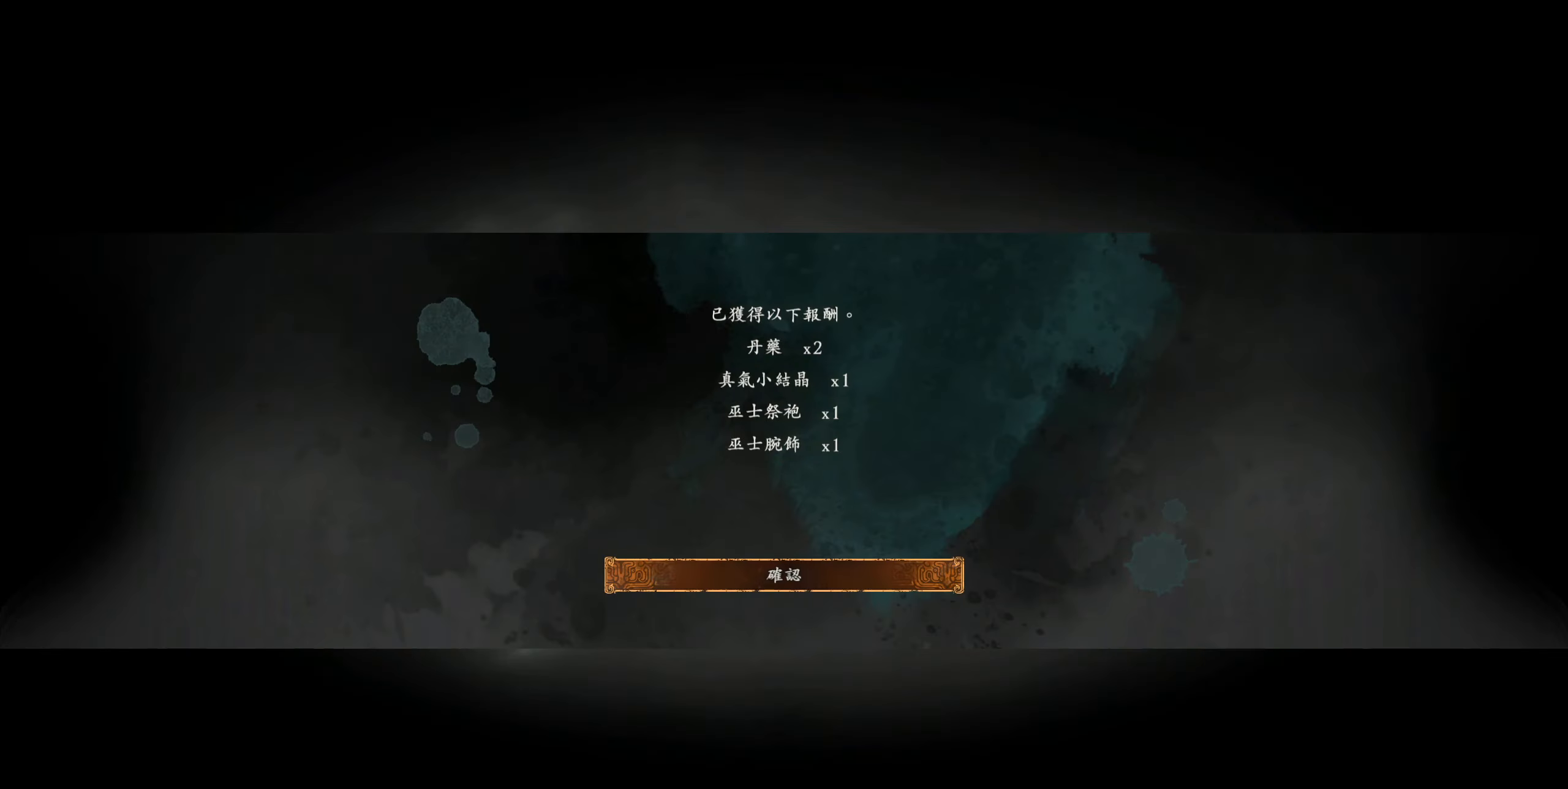
{"dt_ms": 500, "buttons": [], "left_stick": "center", "right_stick": "center", "events": [[150, "CROSS", "down"], [267, "CROSS", "up"]]}
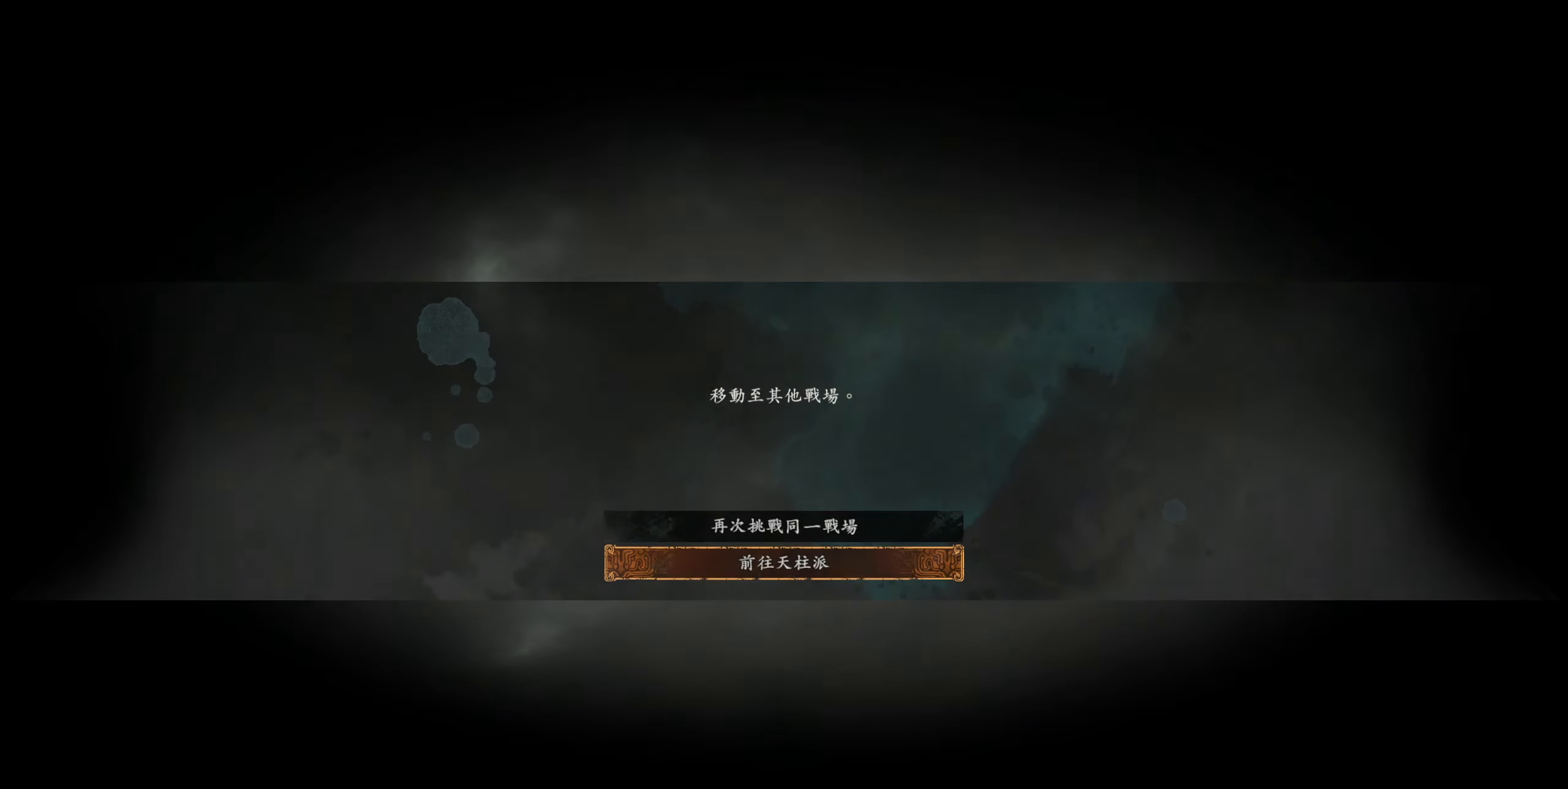
{"dt_ms": 500, "buttons": [], "left_stick": "center", "right_stick": "center", "events": [[117, "DPAD_UP", "down"], [184, "CROSS", "down"], [217, "DPAD_UP", "up"], [300, "CROSS", "up"]]}
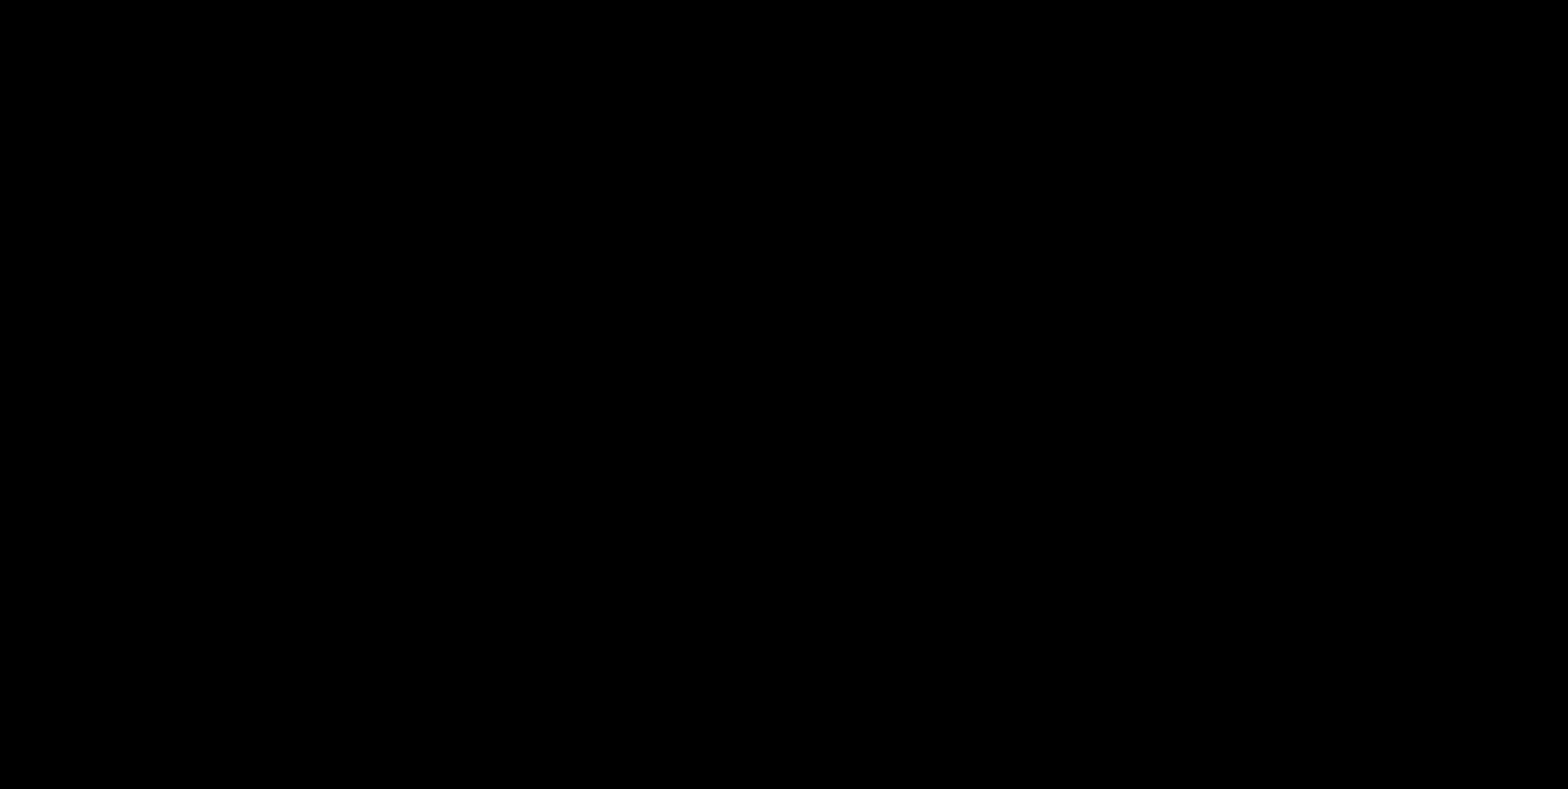
{"dt_ms": 500, "buttons": [], "left_stick": "center", "right_stick": "center", "events": []}
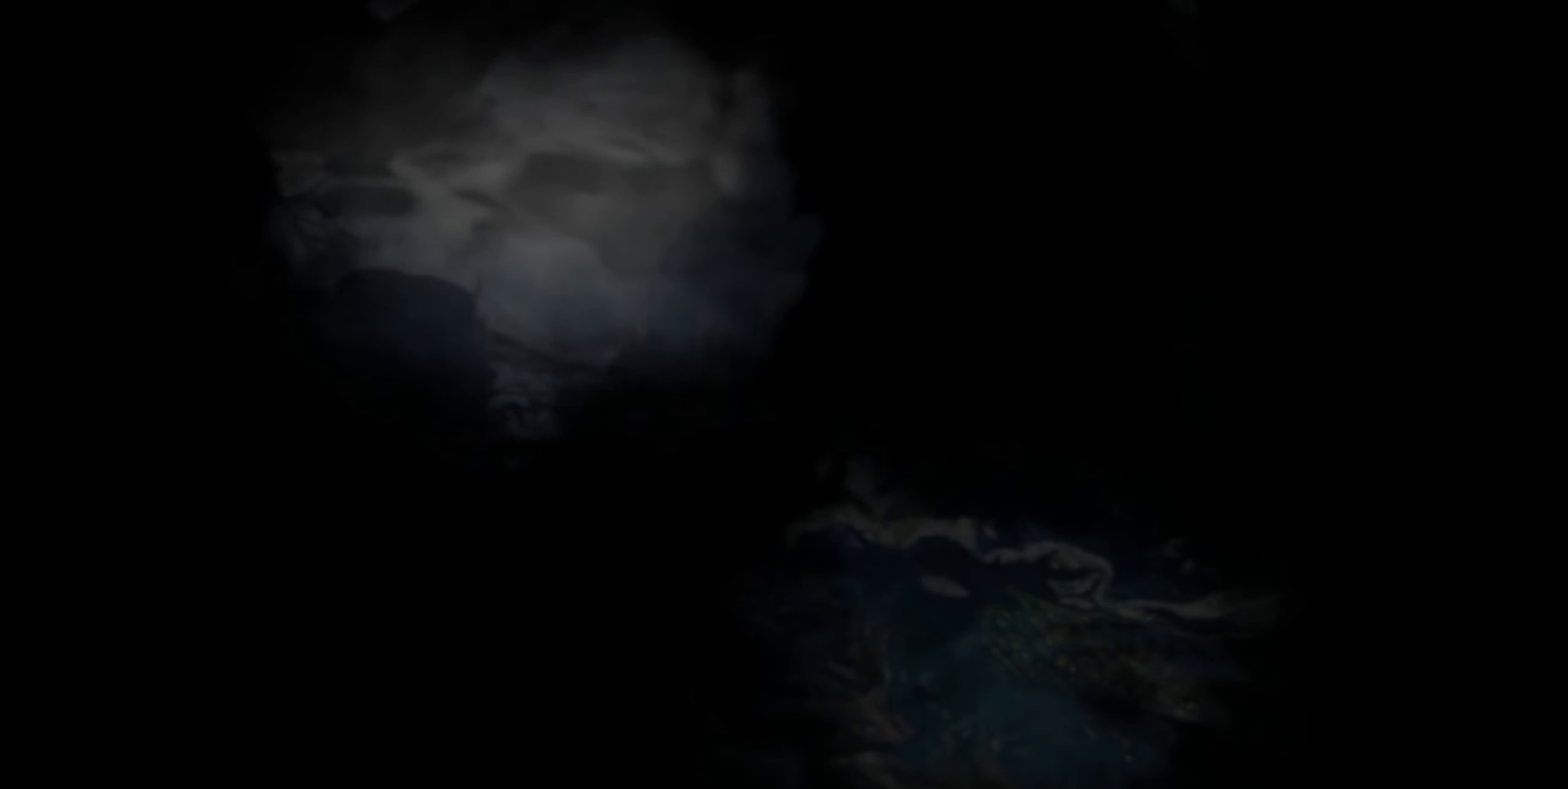
{"dt_ms": 500, "buttons": [], "left_stick": "center", "right_stick": "center", "events": []}
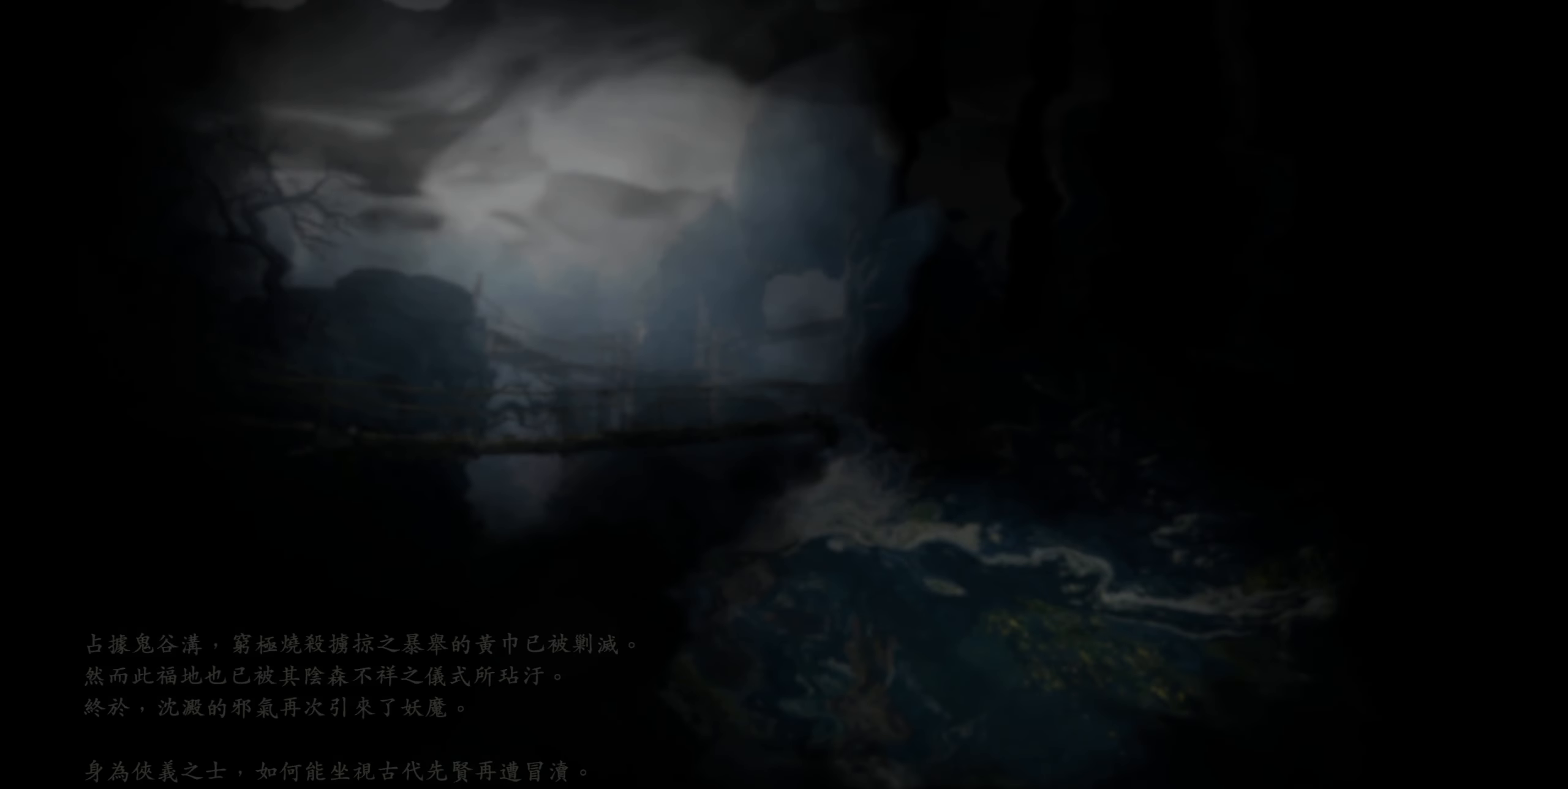
{"dt_ms": 500, "buttons": [], "left_stick": "center", "right_stick": "center", "events": []}
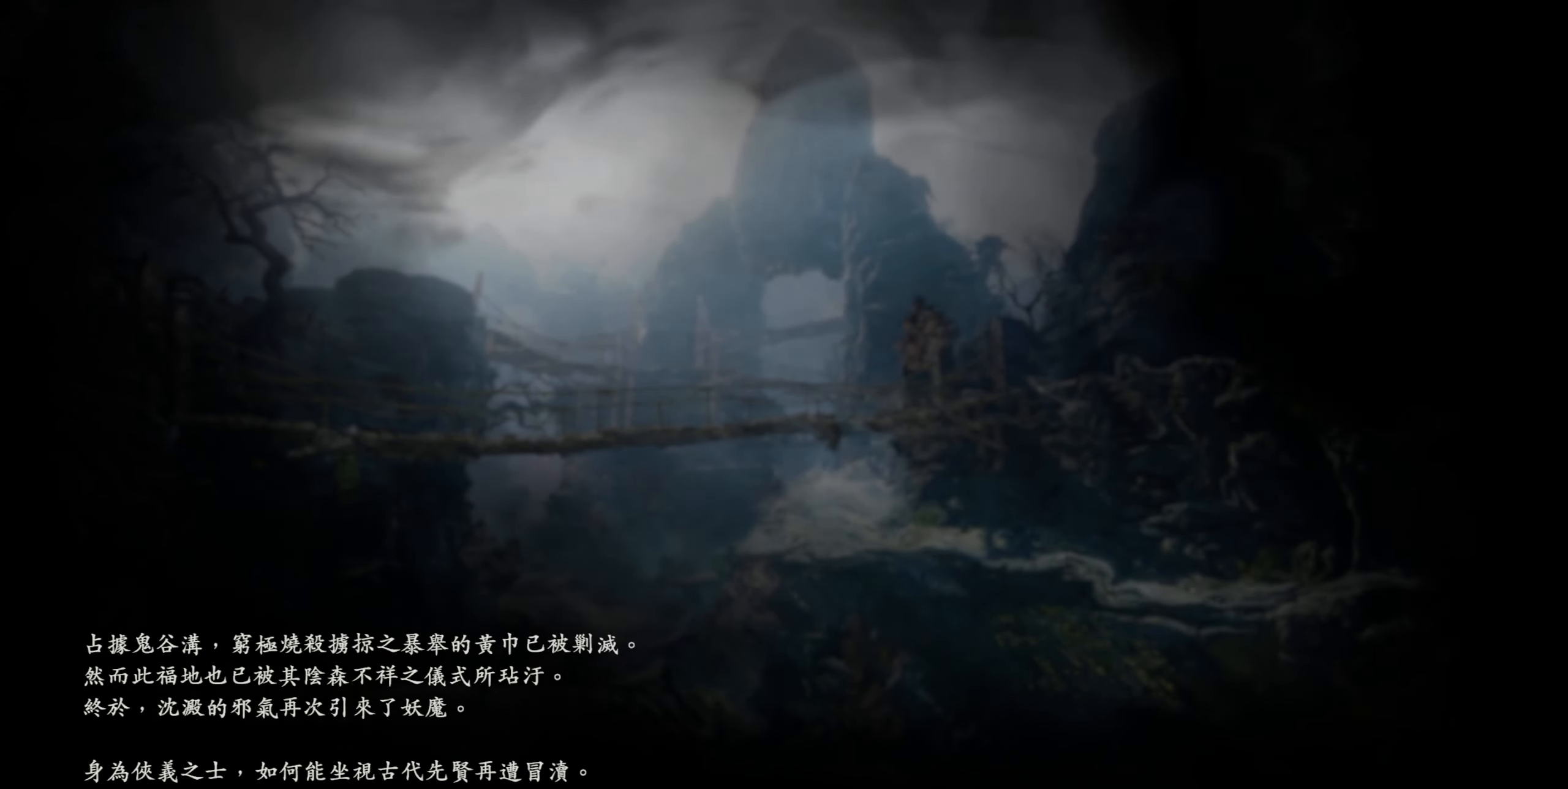
{"dt_ms": 500, "buttons": [], "left_stick": "center", "right_stick": "center", "events": []}
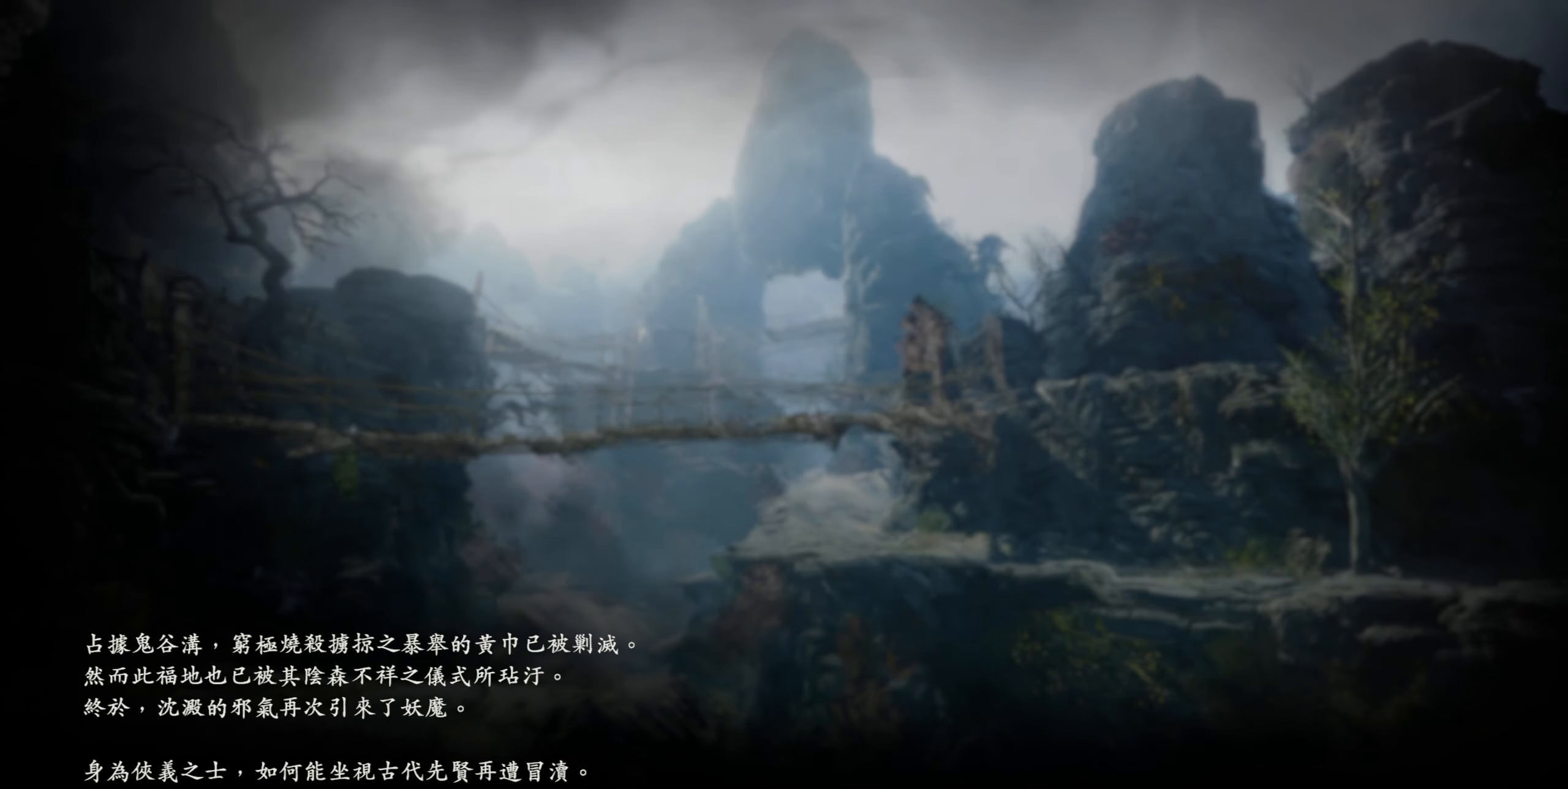
{"dt_ms": 500, "buttons": [], "left_stick": "center", "right_stick": "center", "events": []}
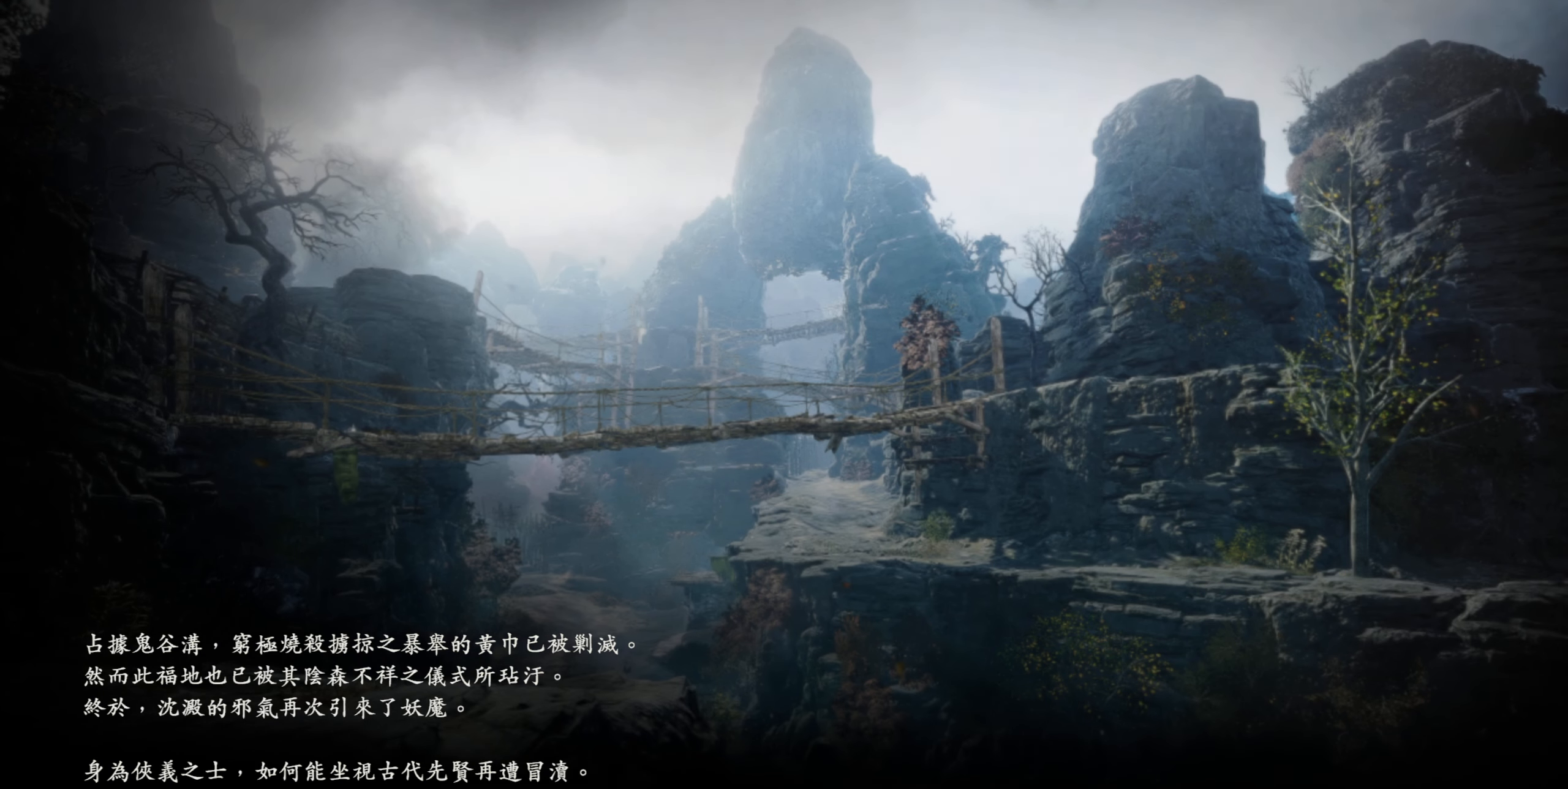
{"dt_ms": 500, "buttons": [], "left_stick": "center", "right_stick": "center", "events": []}
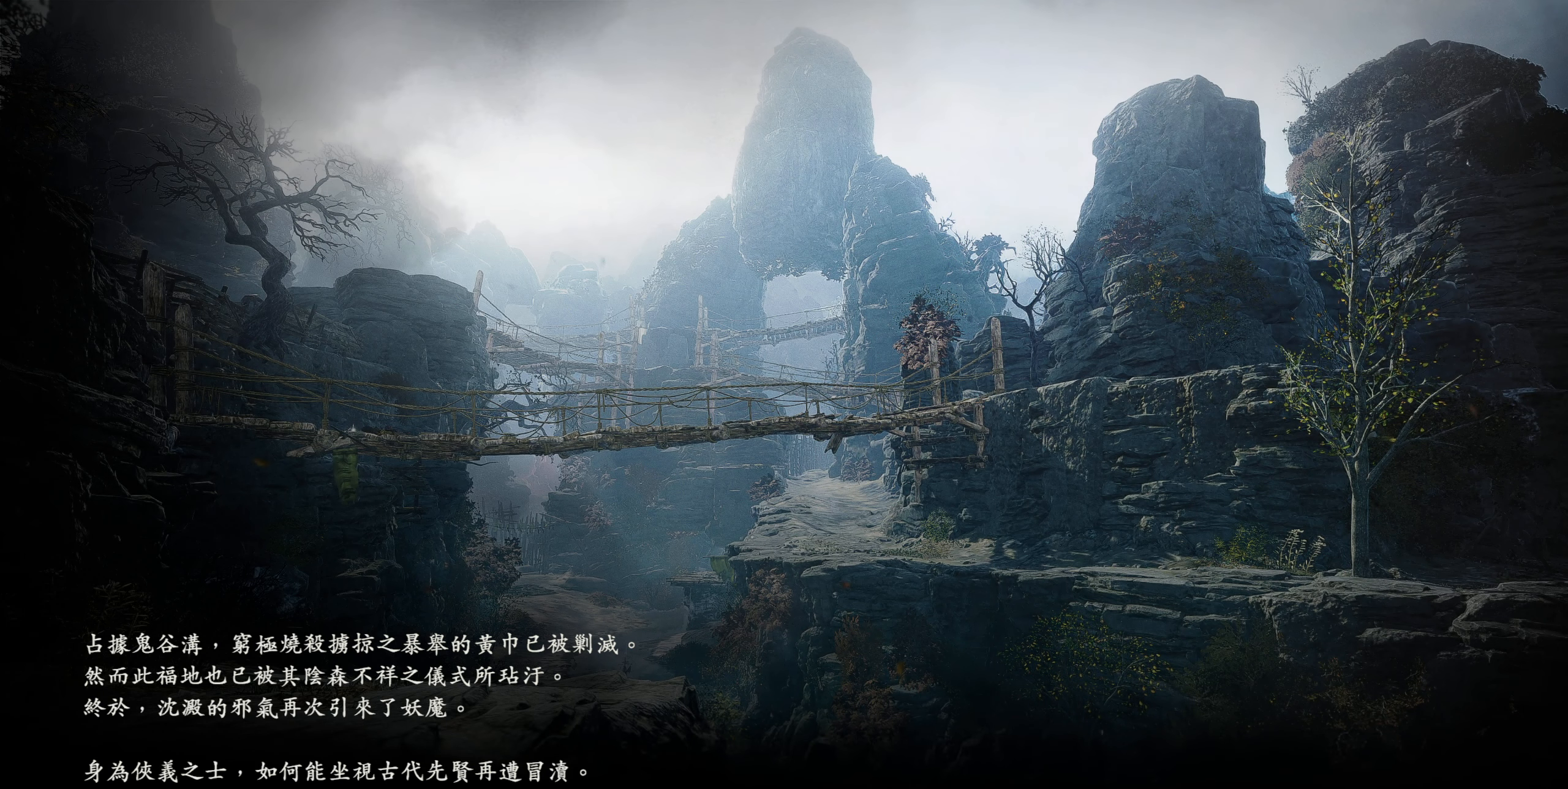
{"dt_ms": 500, "buttons": [], "left_stick": "center", "right_stick": "center", "events": []}
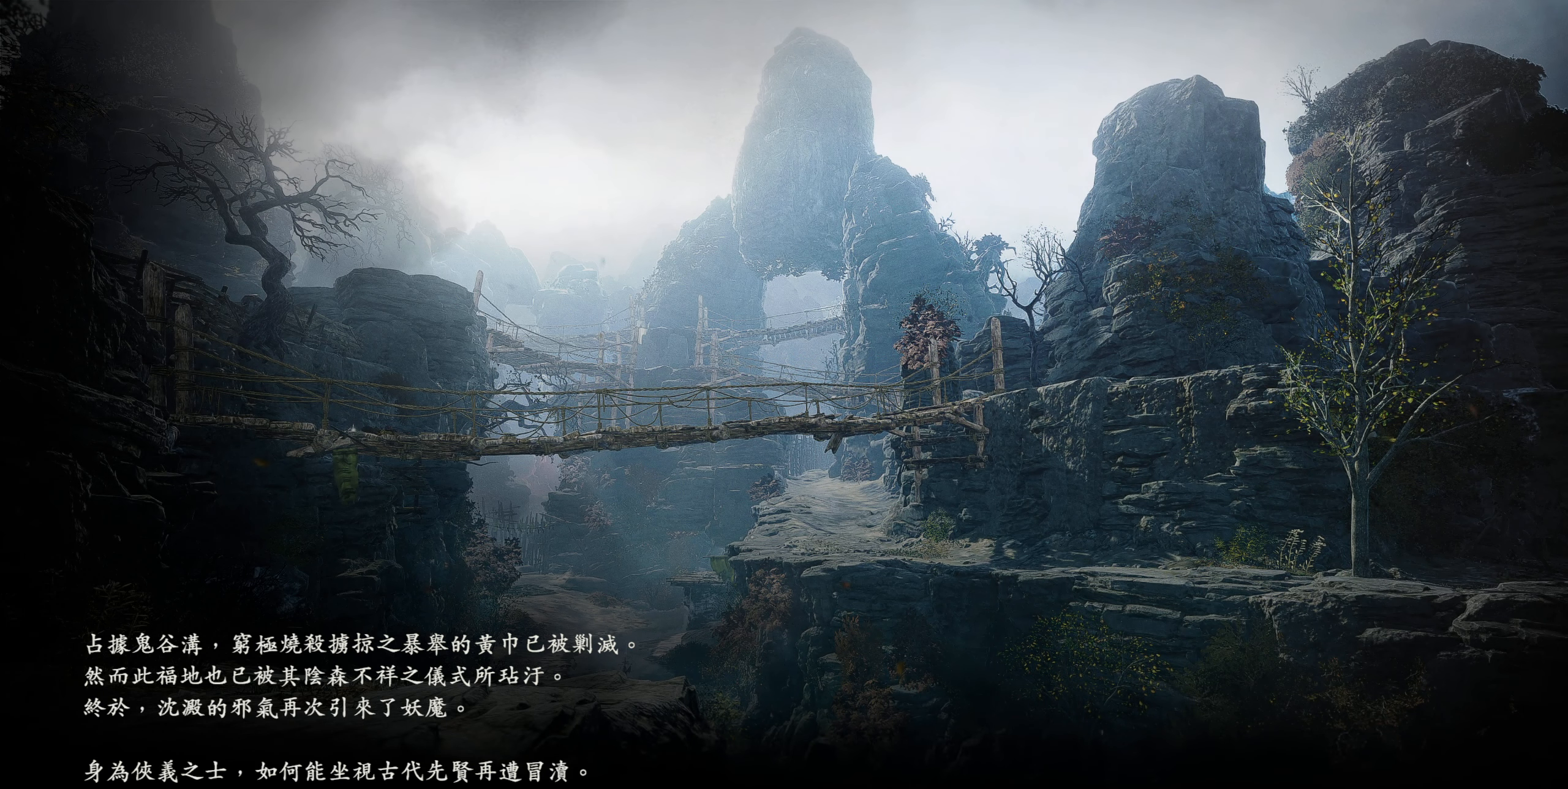
{"dt_ms": 500, "buttons": [], "left_stick": "center", "right_stick": "center", "events": []}
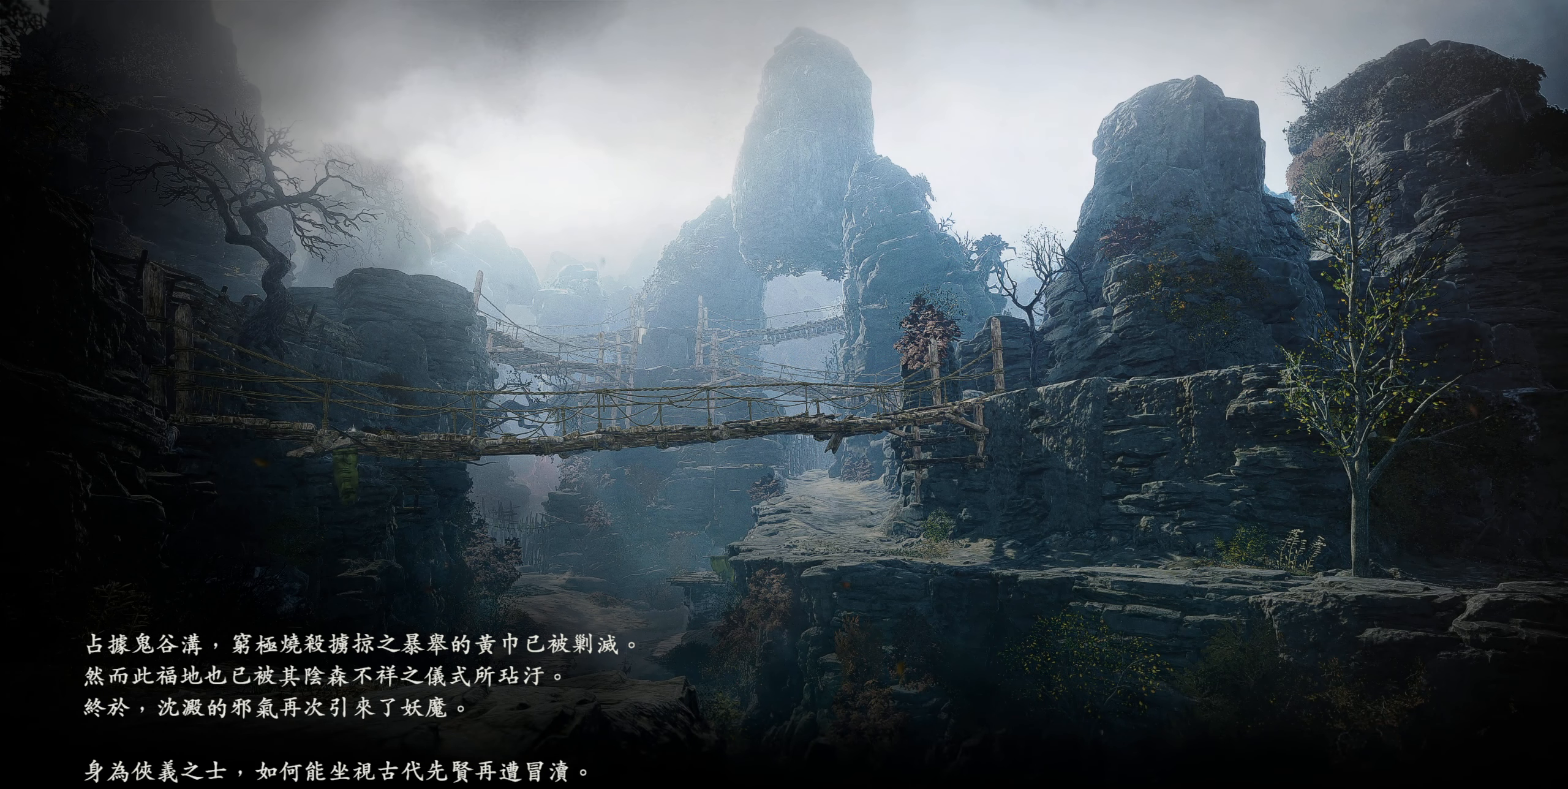
{"dt_ms": 500, "buttons": [], "left_stick": "center", "right_stick": "center", "events": []}
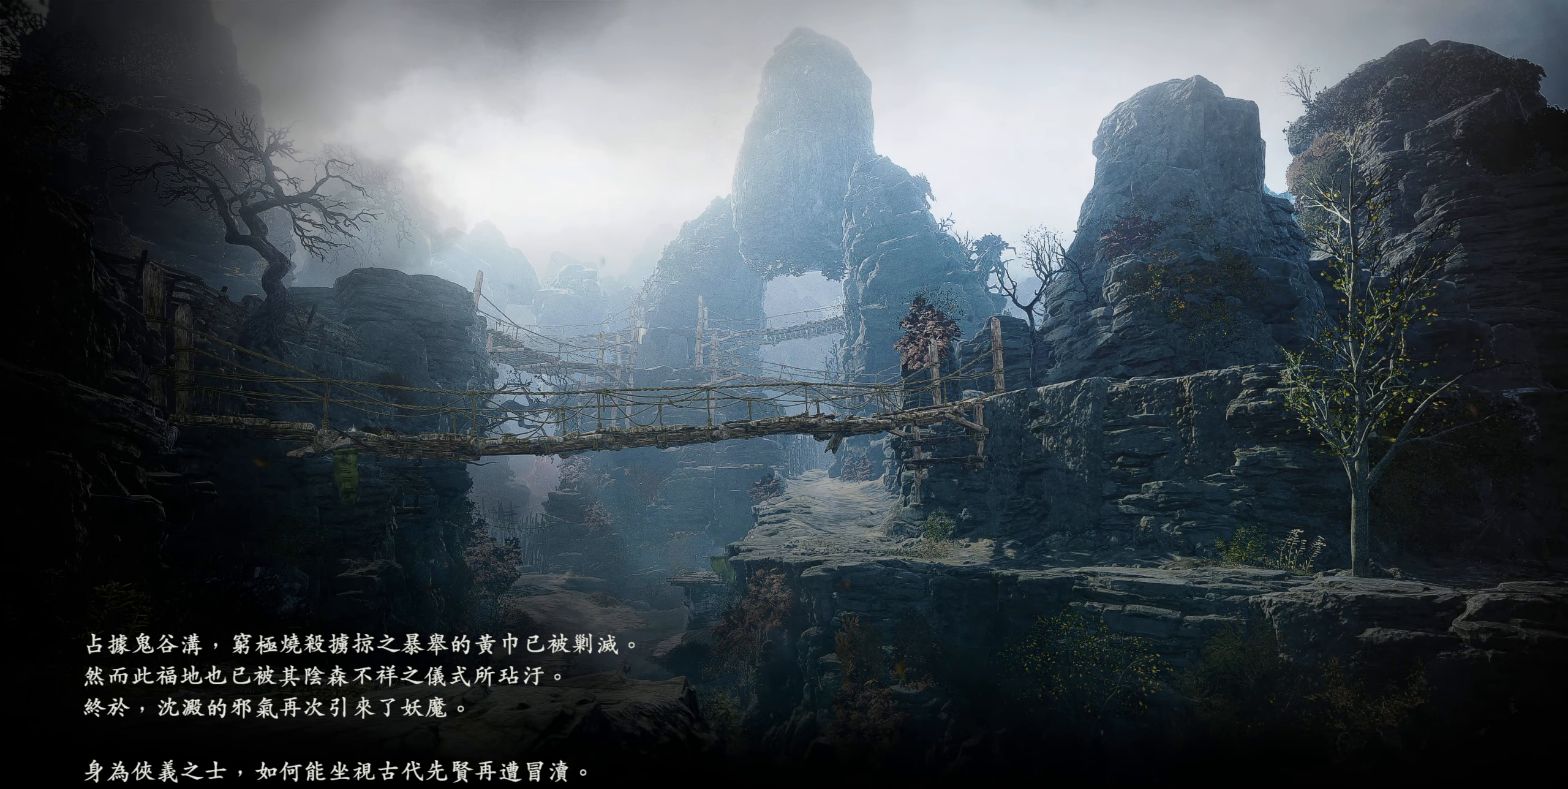
{"dt_ms": 500, "buttons": [], "left_stick": "center", "right_stick": "center", "events": []}
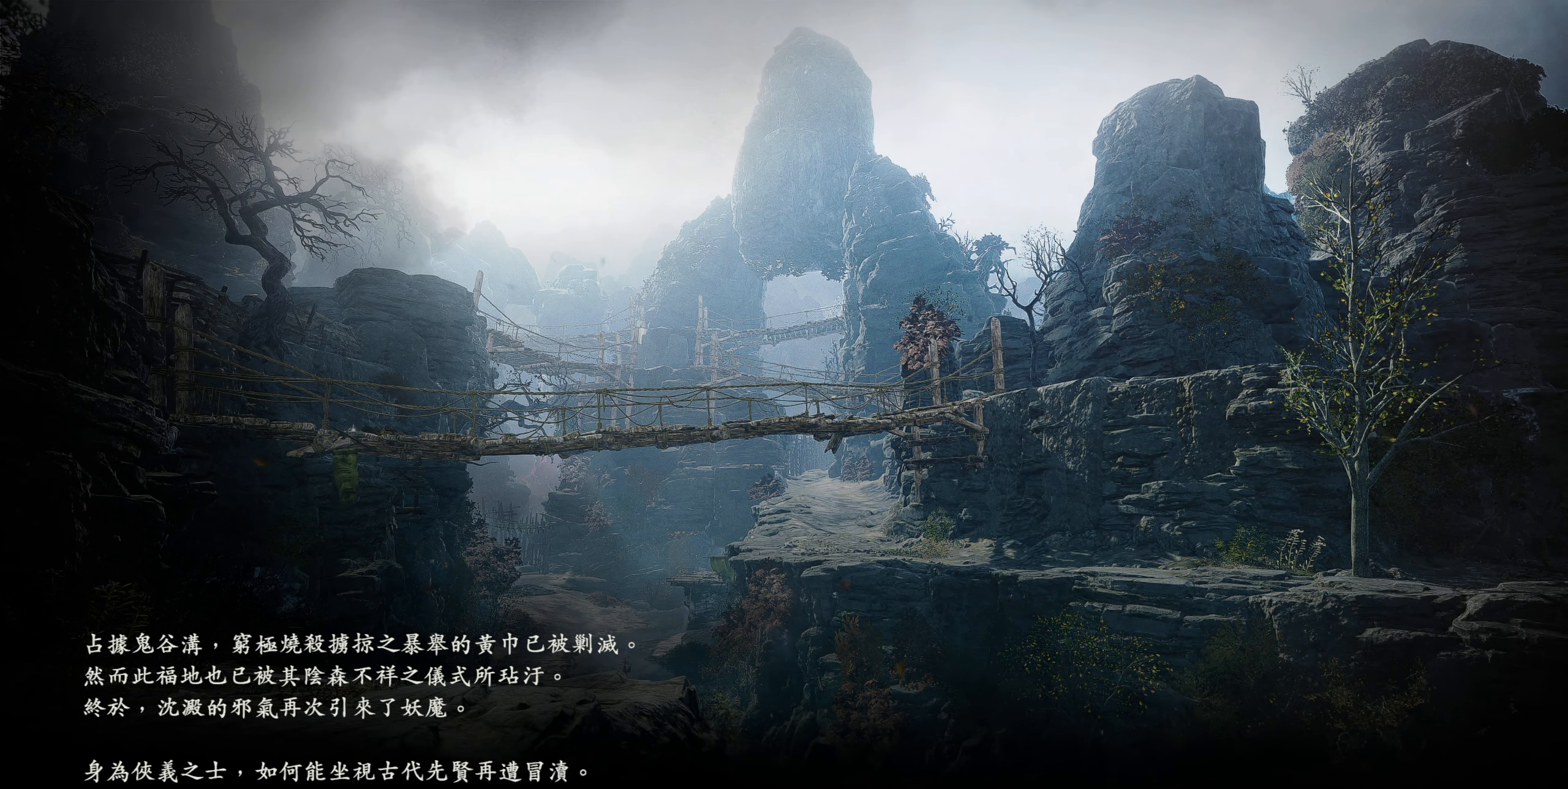
{"dt_ms": 500, "buttons": [], "left_stick": "up-left", "right_stick": "center", "events": [[300, "left_stick", "up-left"]]}
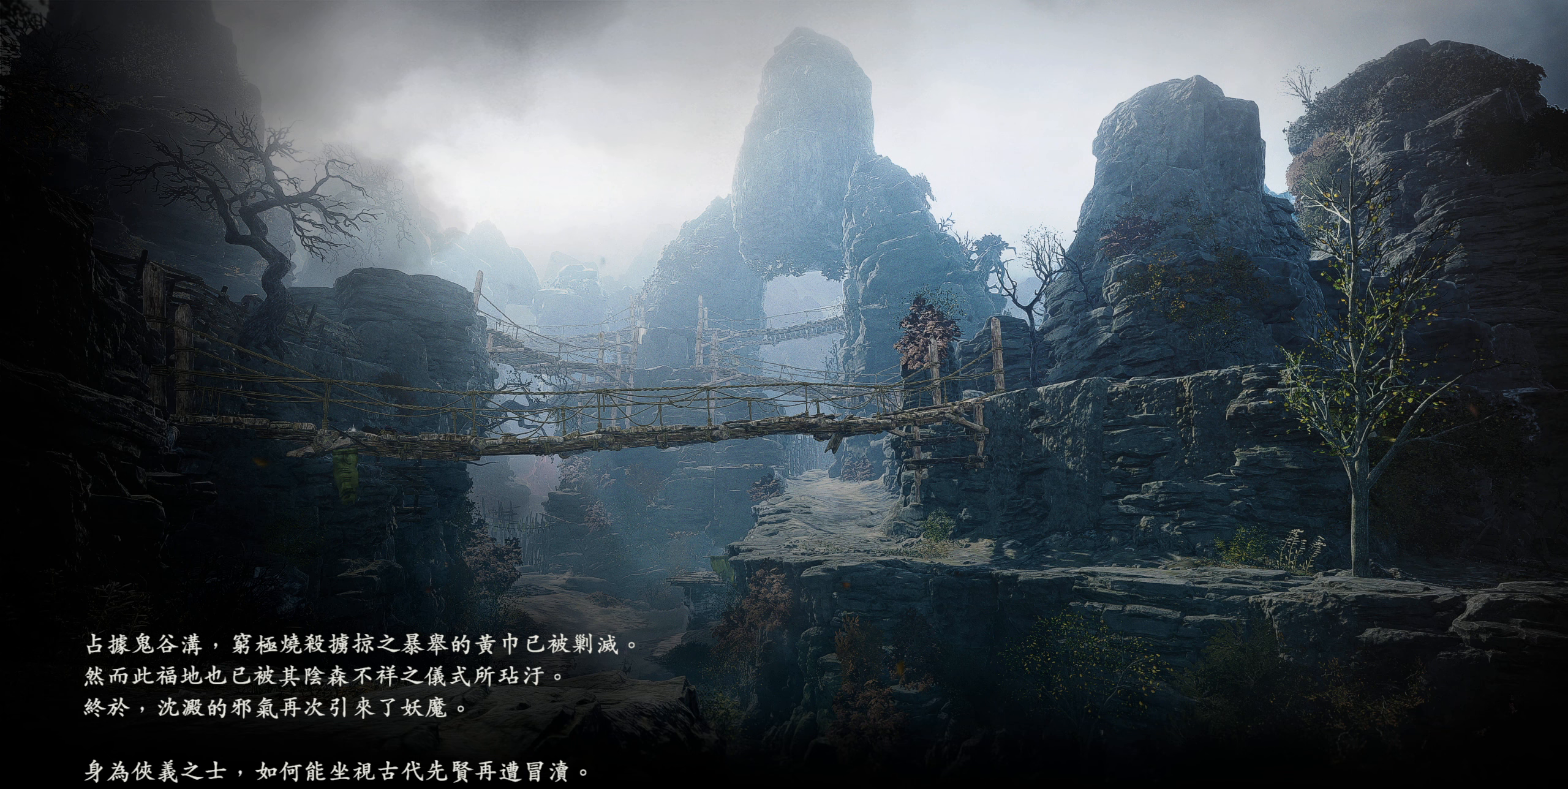
{"dt_ms": 500, "buttons": [], "left_stick": "center", "right_stick": "center", "events": [[117, "left_stick", "center"], [217, "left_stick", "down-right"], [467, "left_stick", "center"]]}
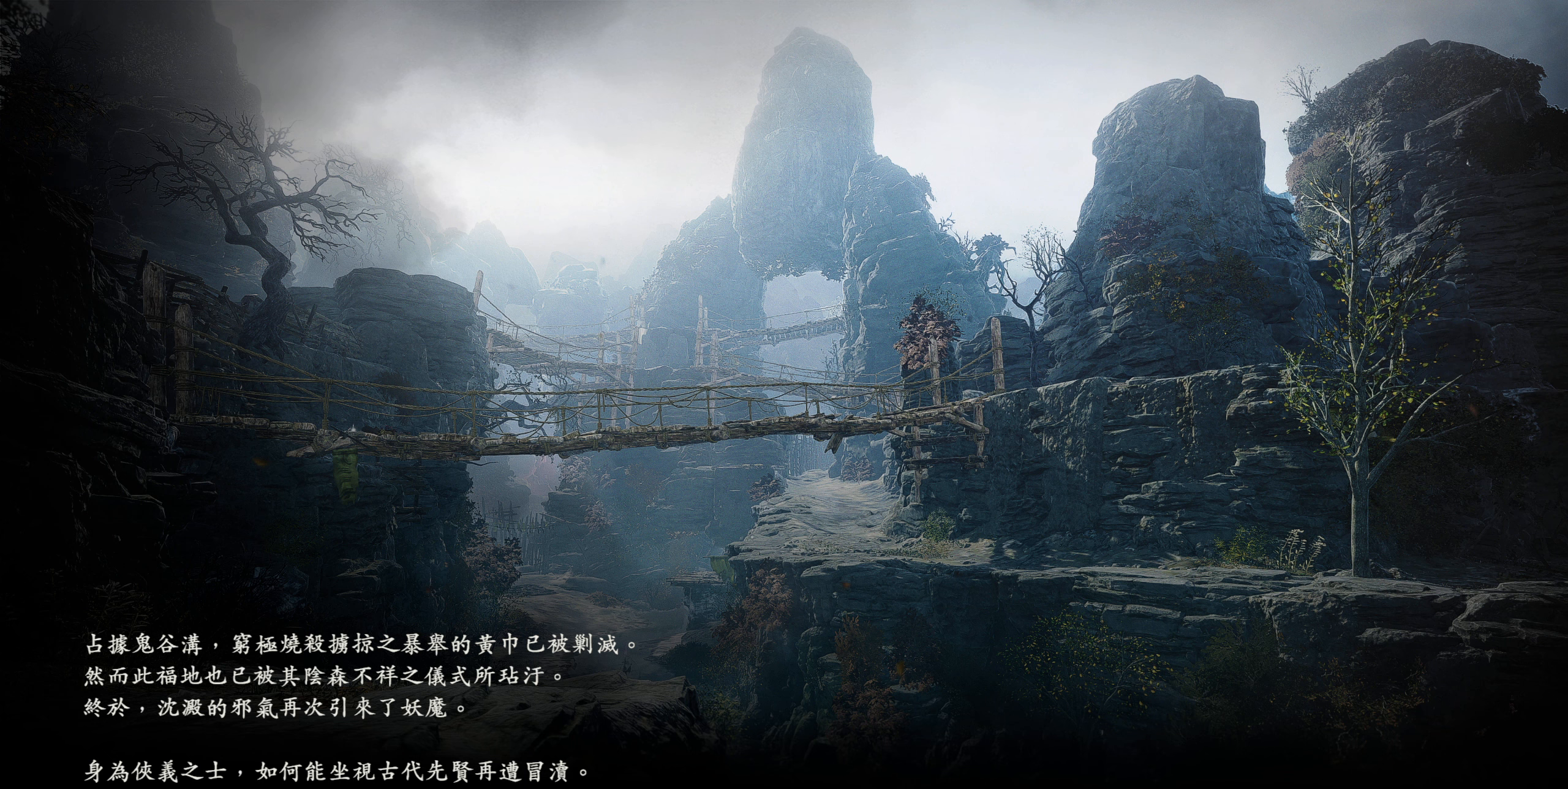
{"dt_ms": 500, "buttons": [], "left_stick": "center", "right_stick": "center", "events": [[83, "left_stick", "up-left"], [333, "left_stick", "center"]]}
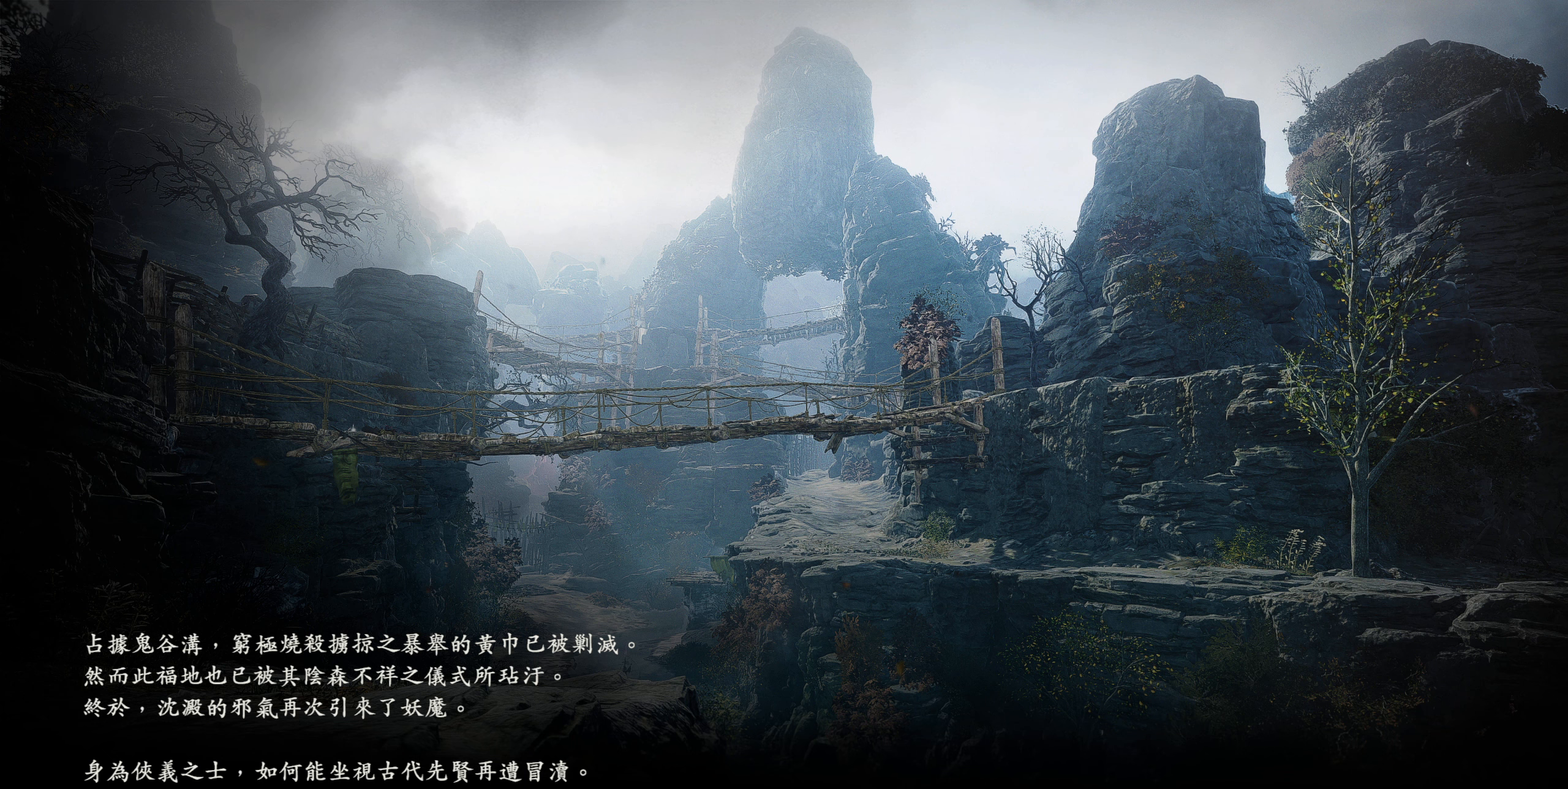
{"dt_ms": 500, "buttons": [], "left_stick": "center", "right_stick": "center", "events": []}
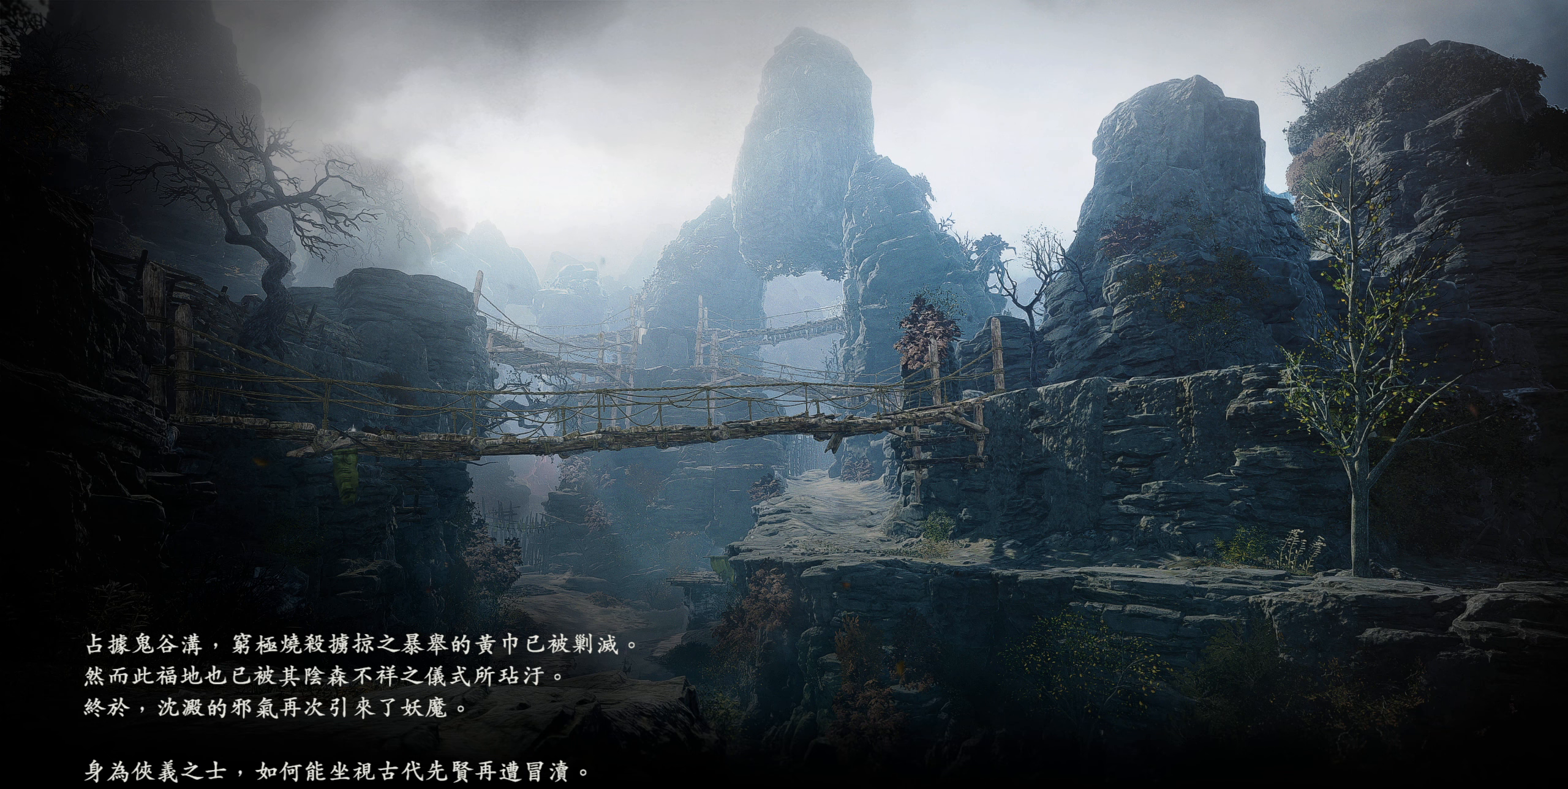
{"dt_ms": 500, "buttons": [], "left_stick": "center", "right_stick": "center", "events": []}